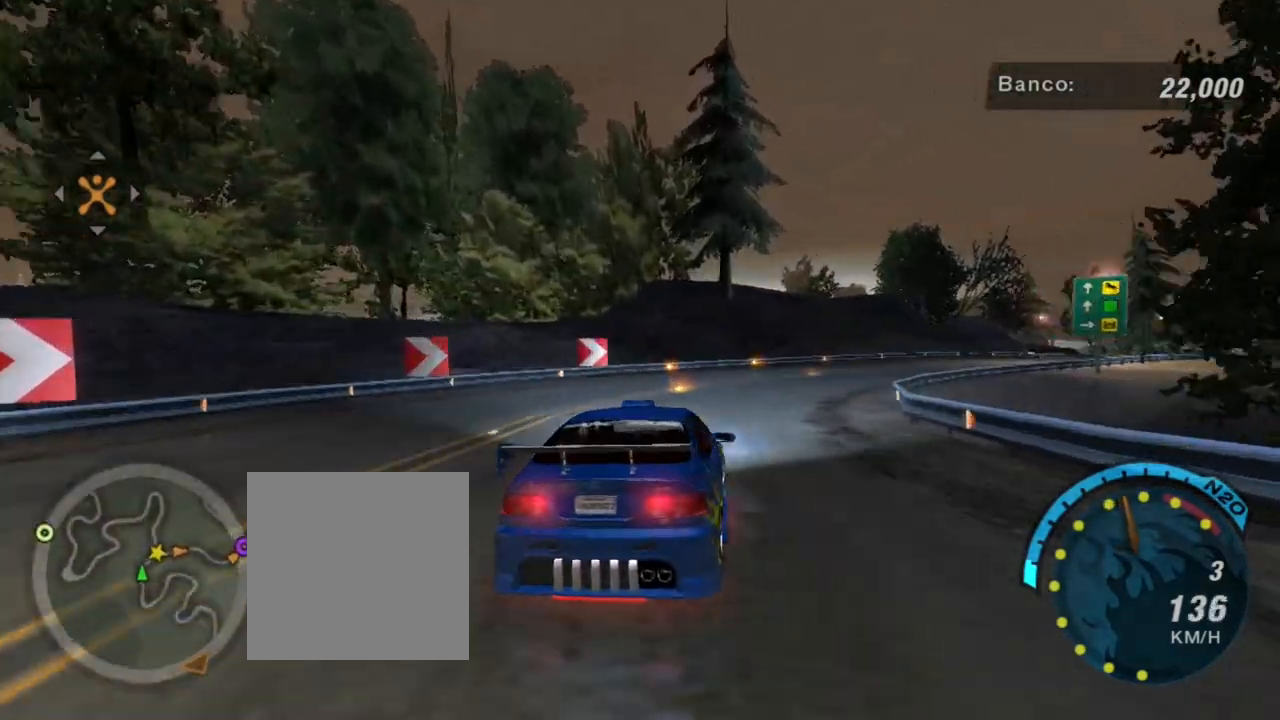
Gameplay with a controller (Xbox layout); each line is a JSON object with the inputs held at the frame after it. "events" lists button and stick changes between this image and that frame as [ms after this image, input, new state], when the widget could be followed in between. Not read: L3.
{"buttons": ["R2"], "left_stick": "center", "right_stick": "center", "events": [[500, "left_stick", "center"]]}
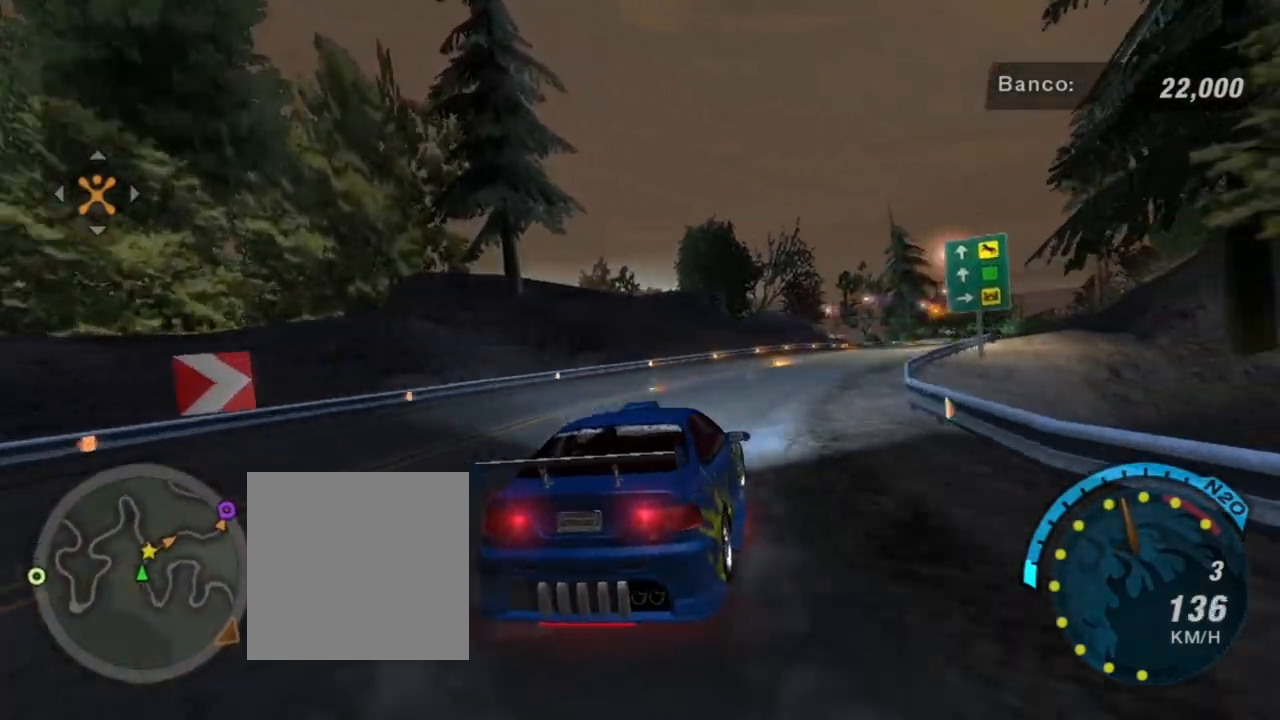
{"buttons": ["R2"], "left_stick": "up-right", "right_stick": "center", "events": [[267, "left_stick", "up-right"]]}
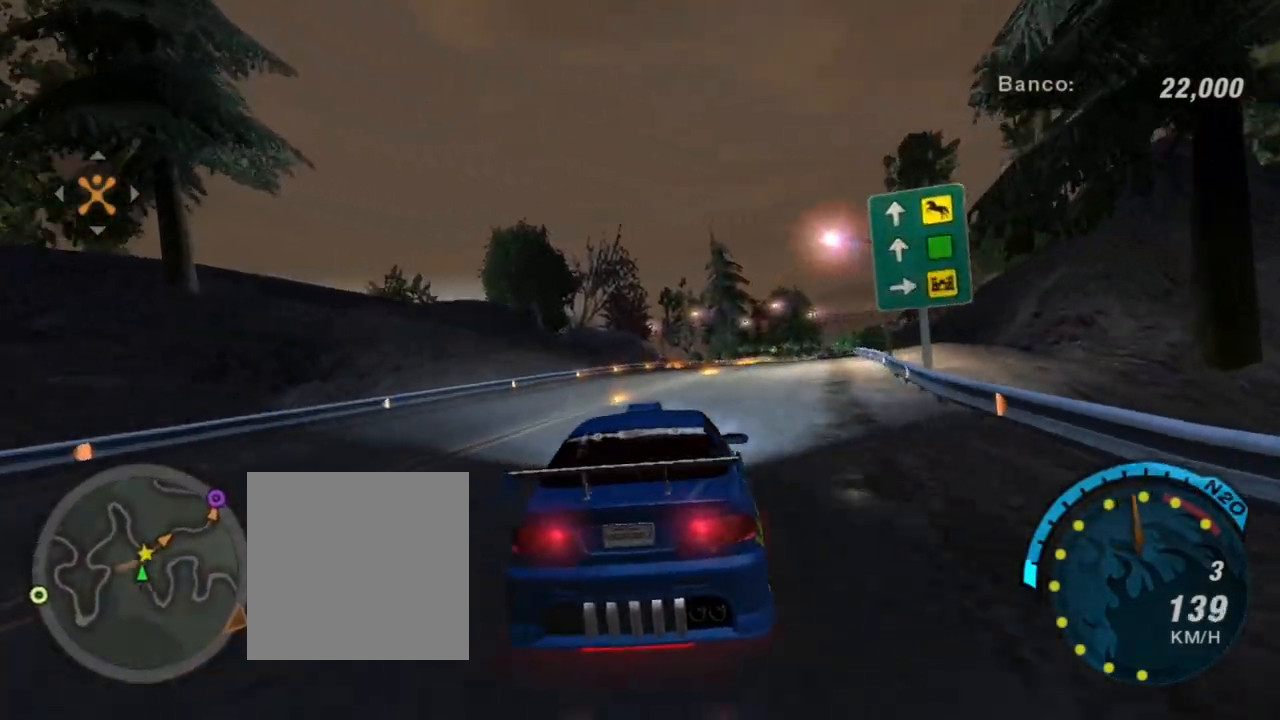
{"buttons": ["R2"], "left_stick": "center", "right_stick": "center", "events": [[467, "left_stick", "center"]]}
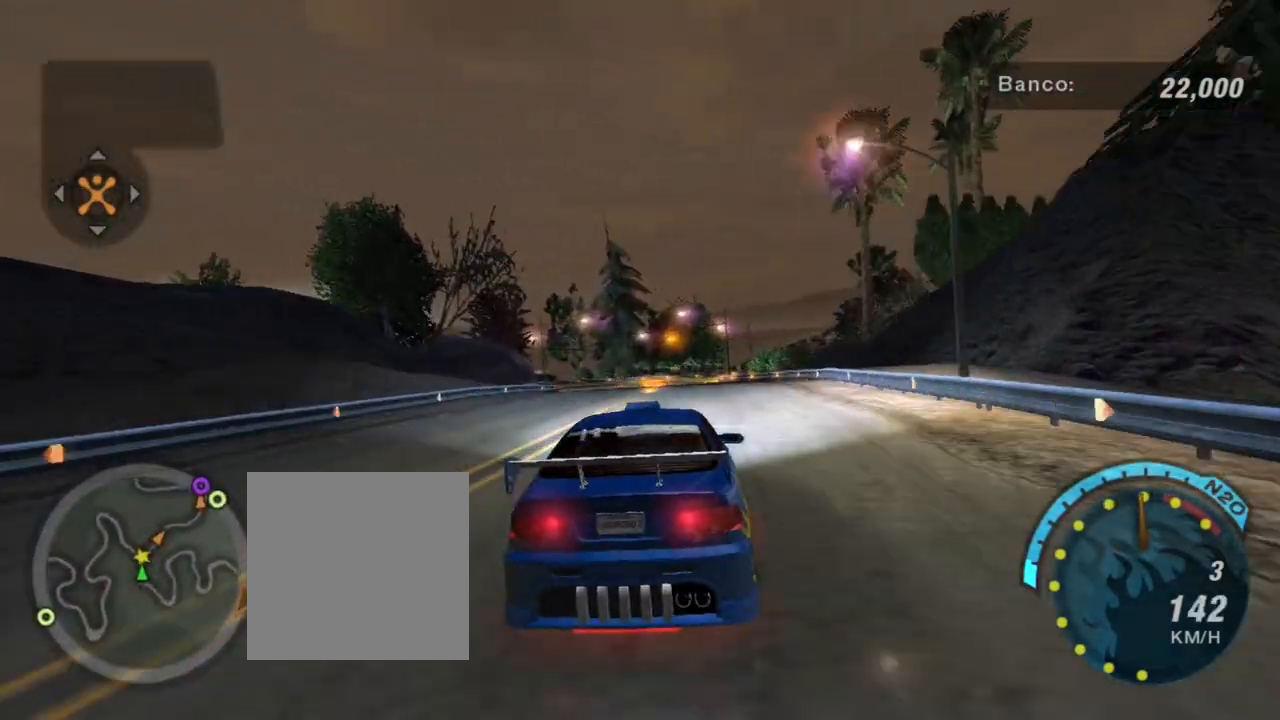
{"buttons": [], "left_stick": "center", "right_stick": "center", "events": [[134, "R2", "up"]]}
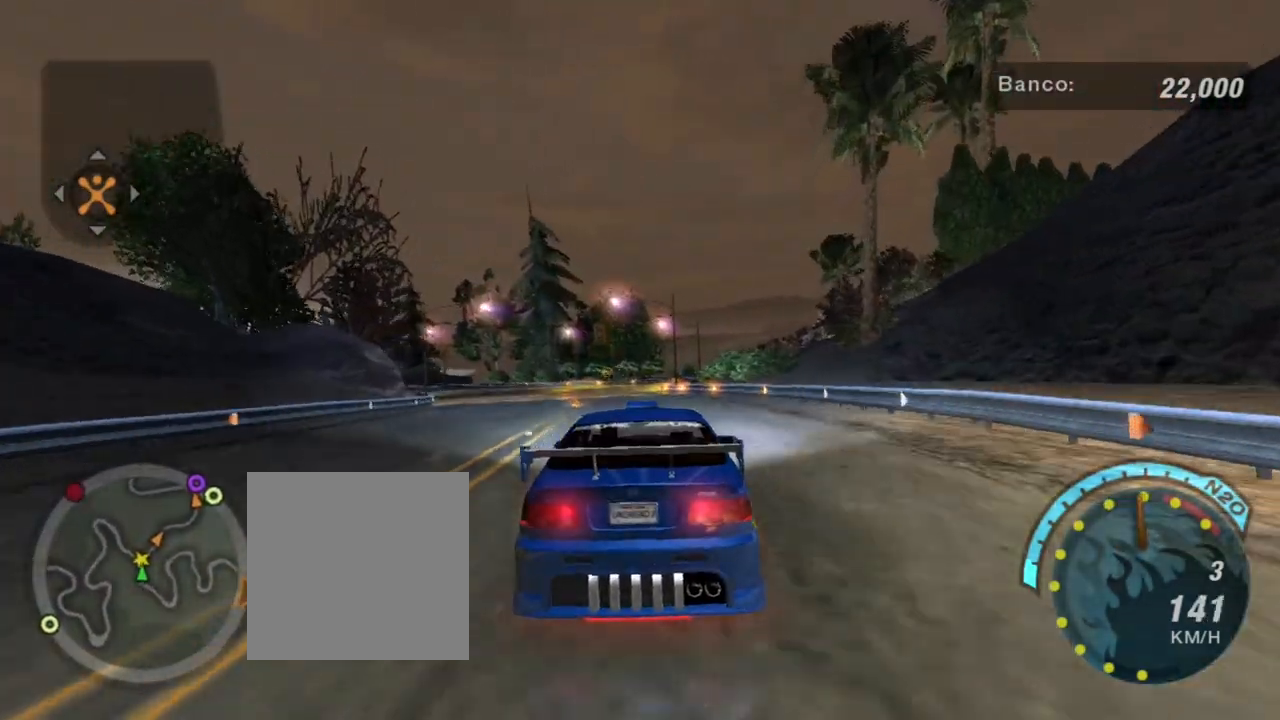
{"buttons": [], "left_stick": "center", "right_stick": "center", "events": [[167, "left_stick", "left"], [400, "left_stick", "center"]]}
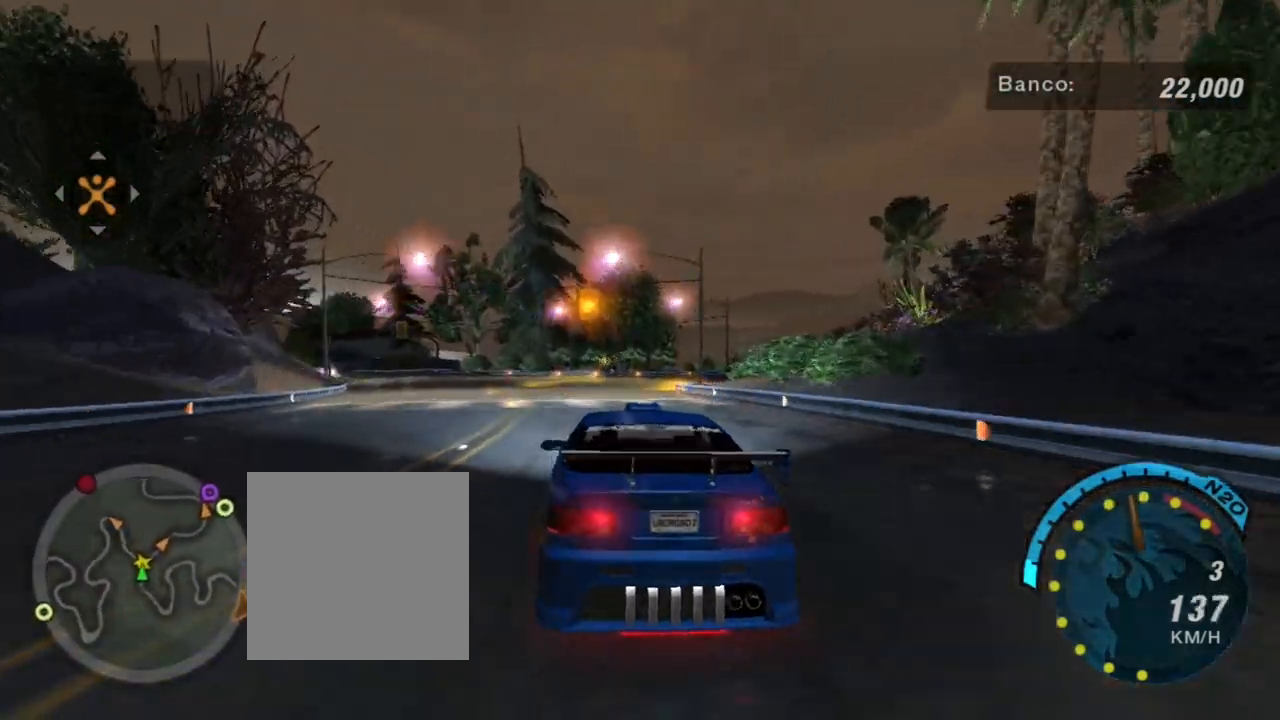
{"buttons": ["L2"], "left_stick": "center", "right_stick": "center", "events": [[134, "L2", "down"], [201, "left_stick", "right"], [334, "left_stick", "center"]]}
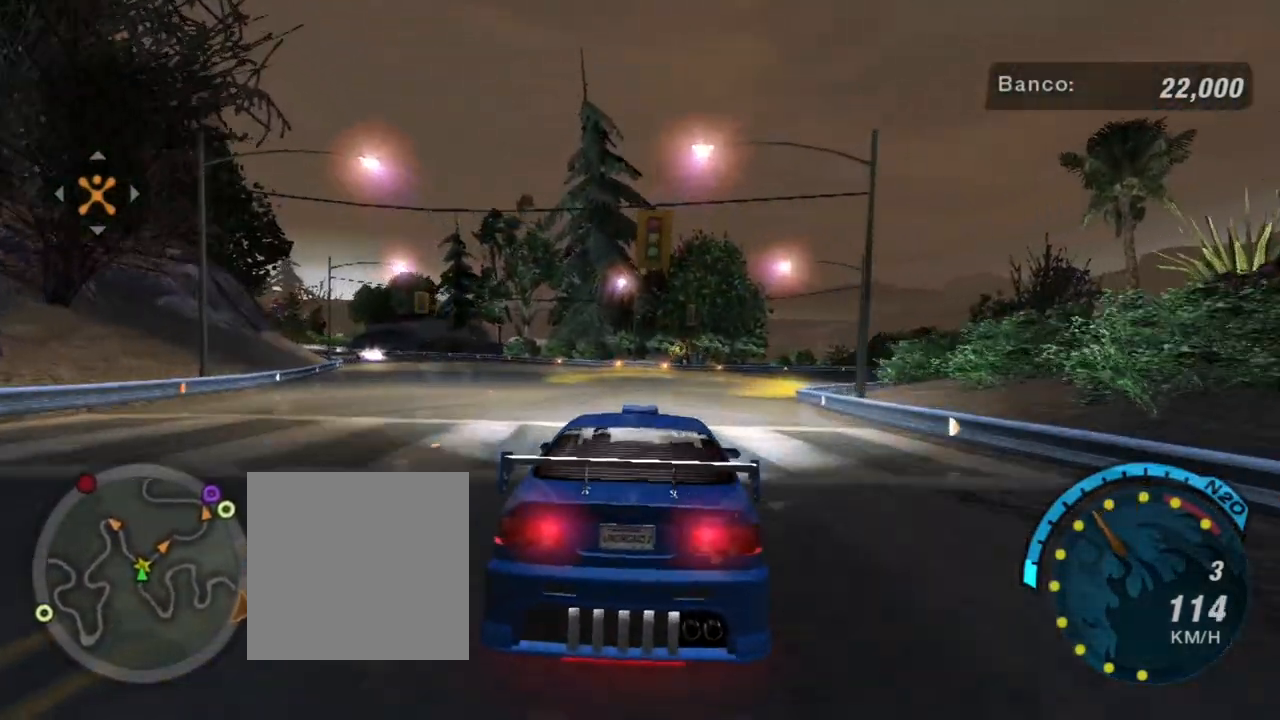
{"buttons": ["L2"], "left_stick": "center", "right_stick": "center", "events": [[200, "L2", "up"], [267, "left_stick", "right"], [467, "L2", "down"], [467, "left_stick", "center"]]}
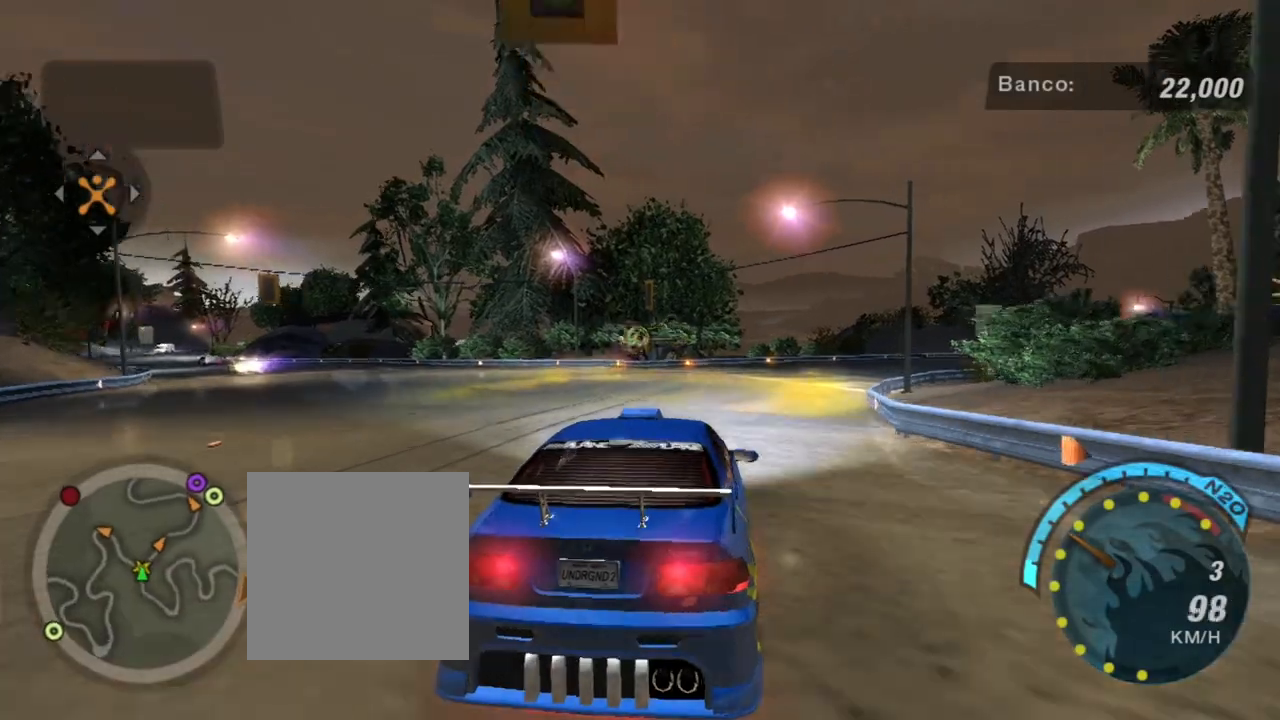
{"buttons": [], "left_stick": "center", "right_stick": "center", "events": [[234, "left_stick", "down-left"], [434, "left_stick", "center"], [501, "L2", "up"]]}
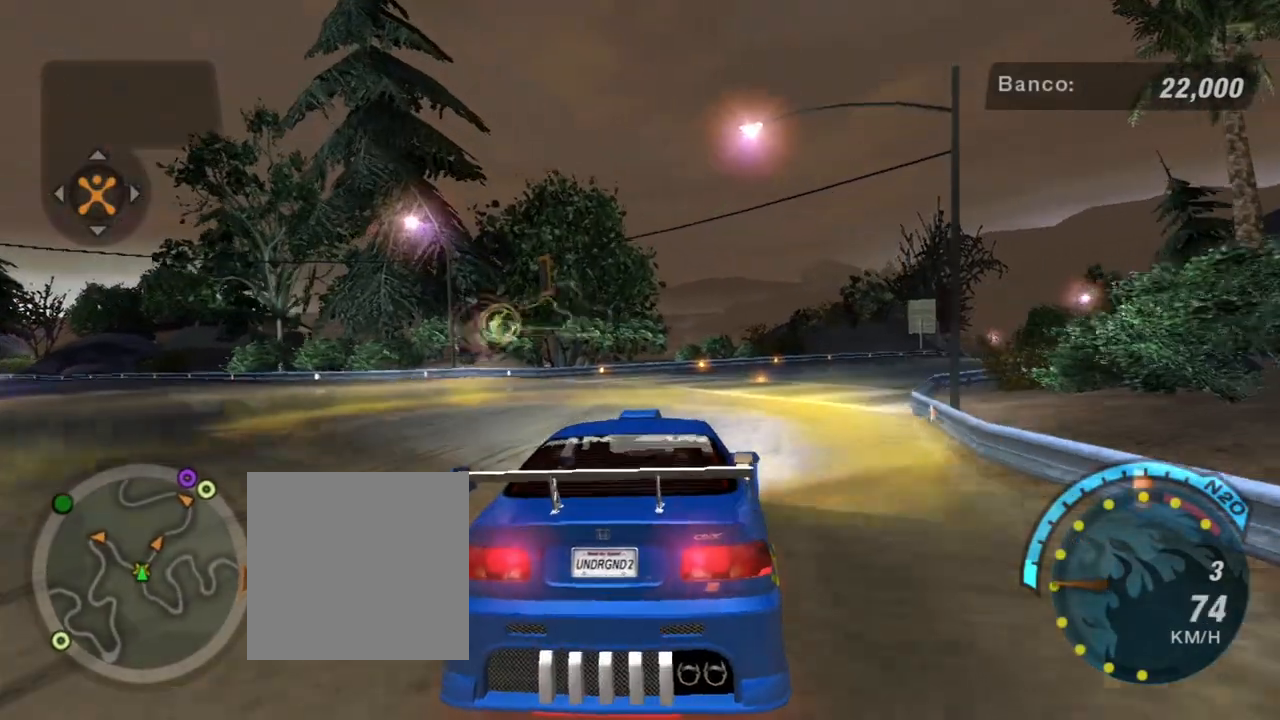
{"buttons": [], "left_stick": "right", "right_stick": "center", "events": [[200, "left_stick", "right"]]}
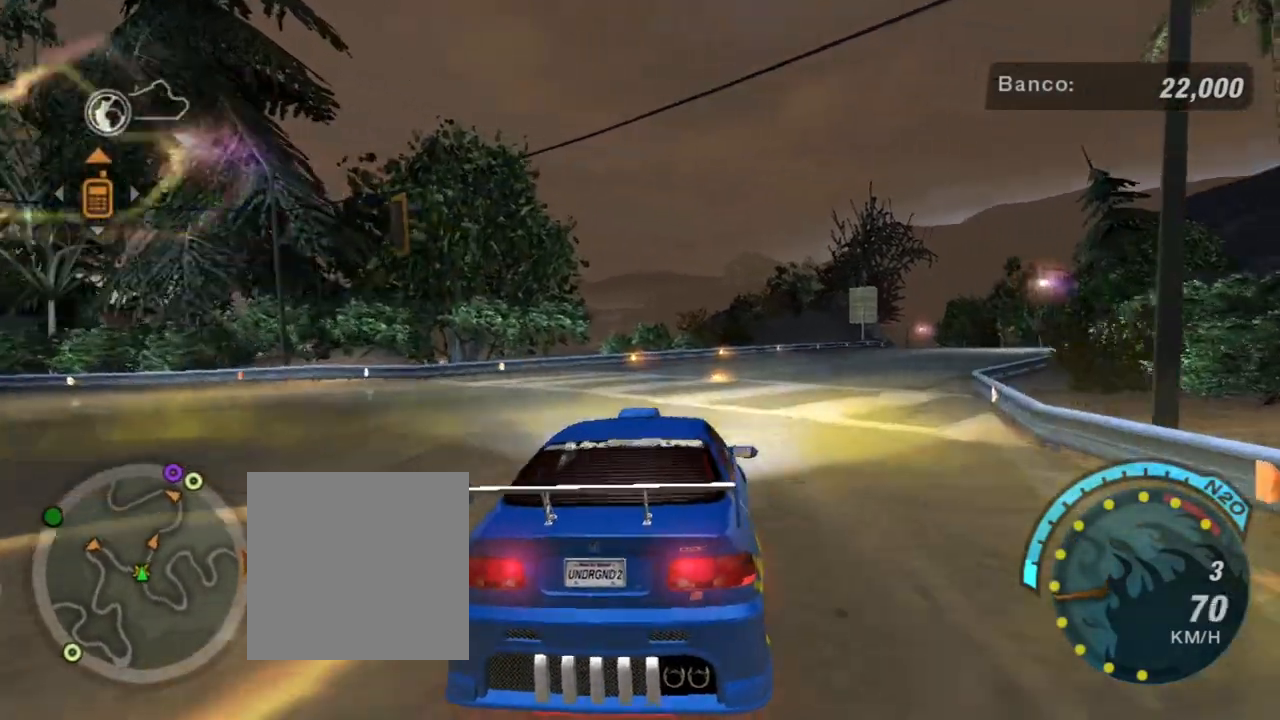
{"buttons": ["R2"], "left_stick": "right", "right_stick": "center", "events": [[67, "R2", "down"], [101, "left_stick", "center"], [334, "left_stick", "right"]]}
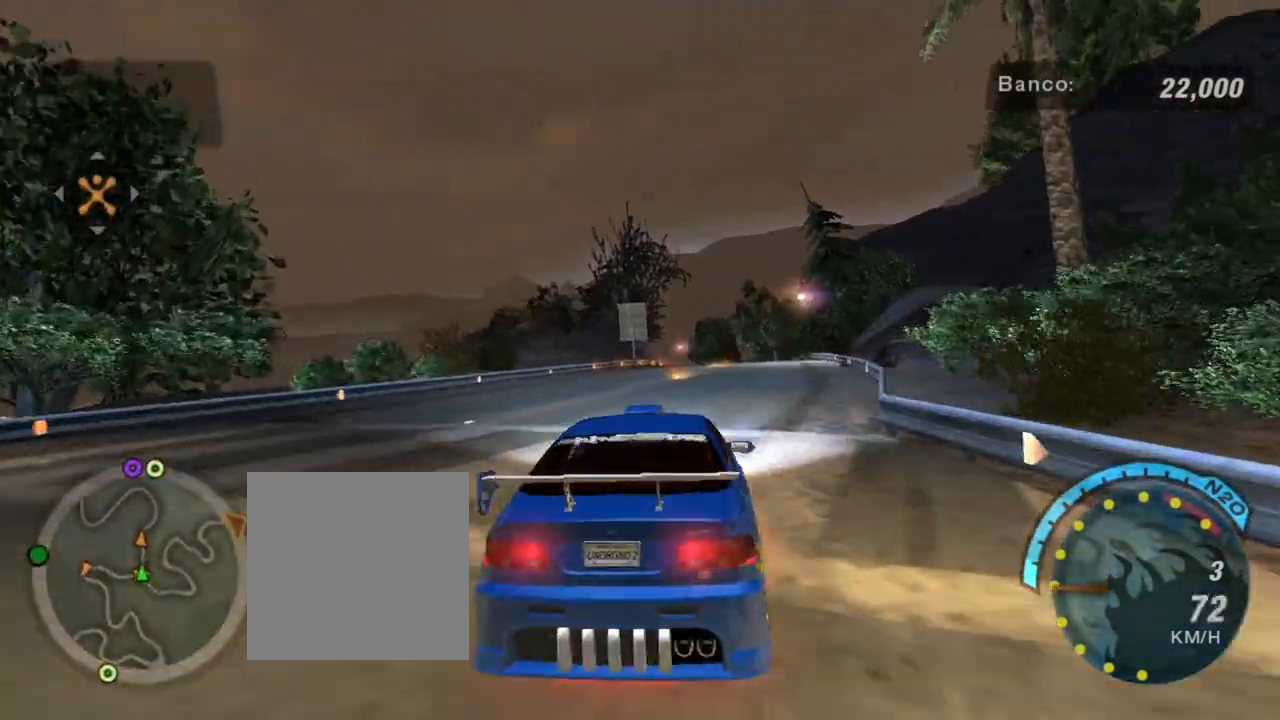
{"buttons": ["R2"], "left_stick": "center", "right_stick": "center", "events": [[33, "left_stick", "up-right"], [167, "left_stick", "center"]]}
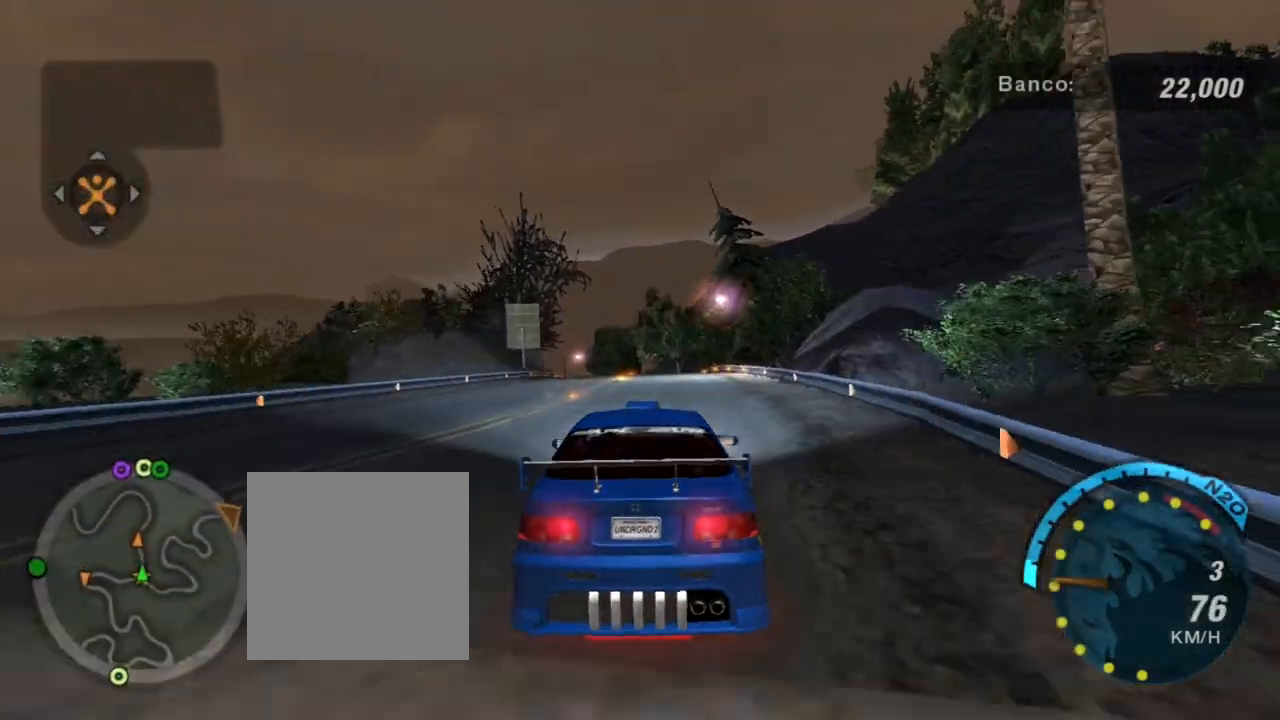
{"buttons": ["L1", "R2"], "left_stick": "center", "right_stick": "center", "events": [[468, "L1", "down"]]}
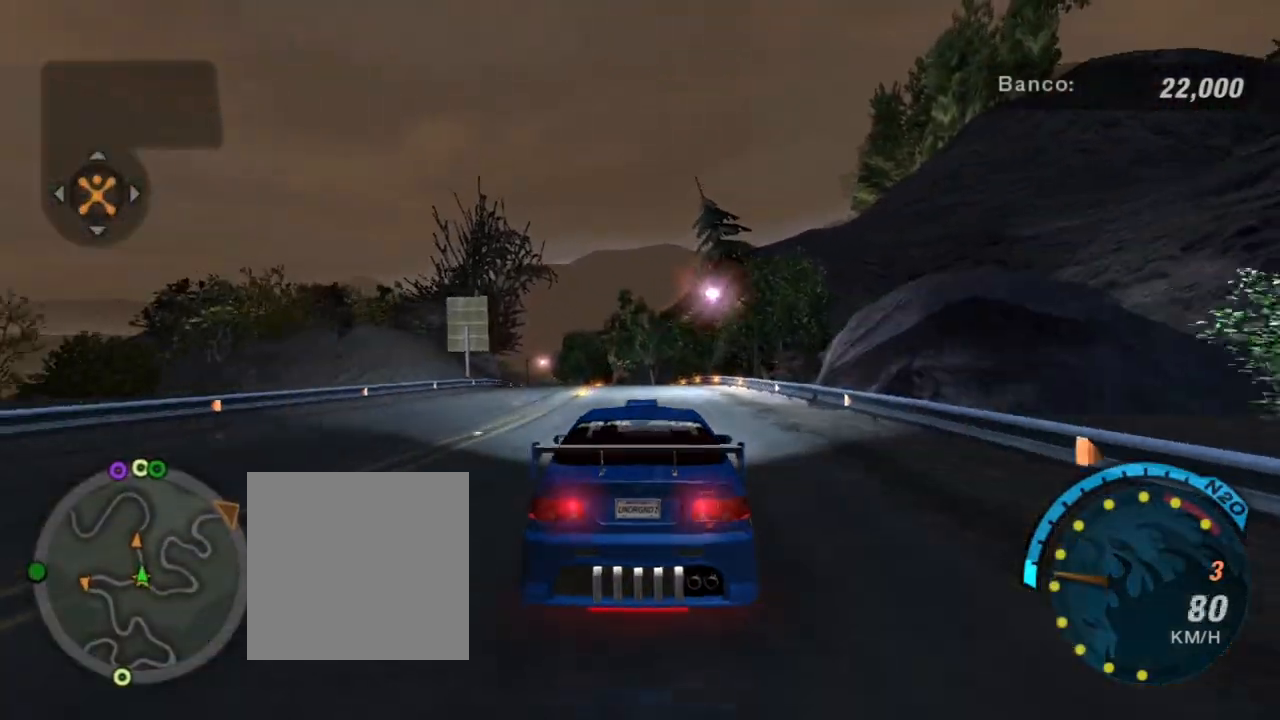
{"buttons": ["R2"], "left_stick": "center", "right_stick": "center", "events": [[33, "left_stick", "up-right"], [67, "L1", "up"], [100, "left_stick", "center"]]}
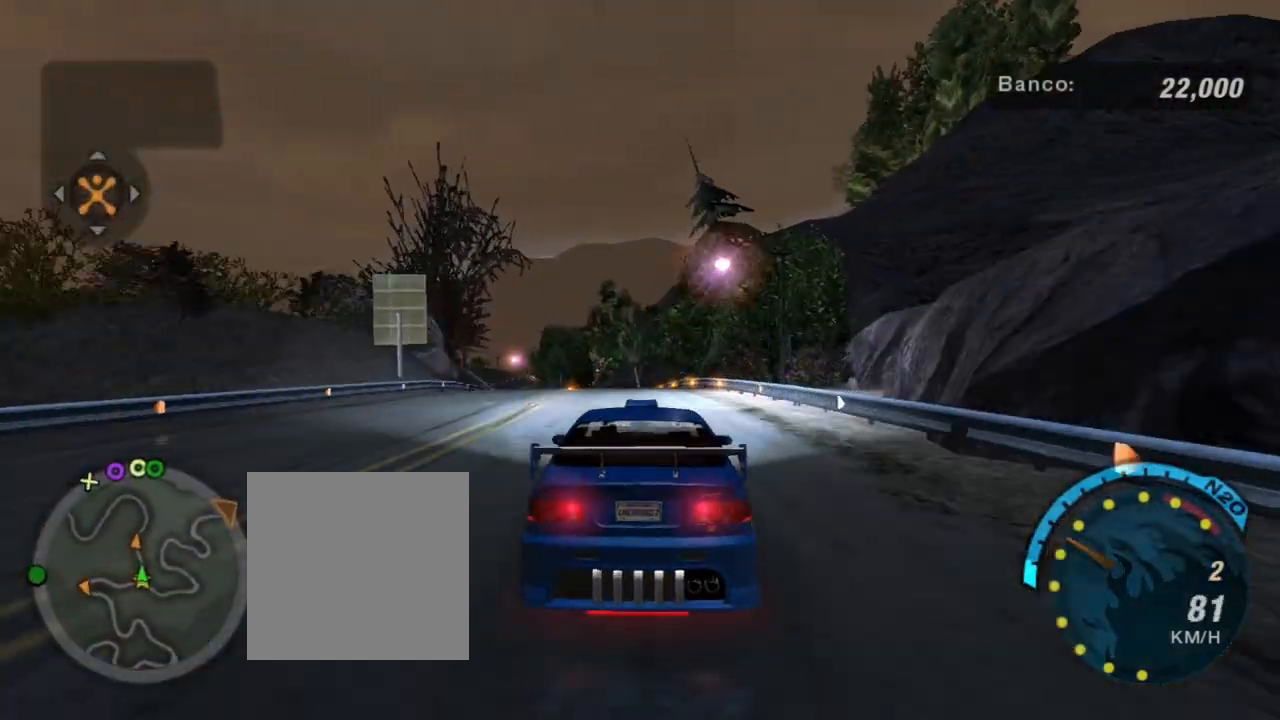
{"buttons": ["R2"], "left_stick": "up-left", "right_stick": "center", "events": [[401, "left_stick", "up-left"]]}
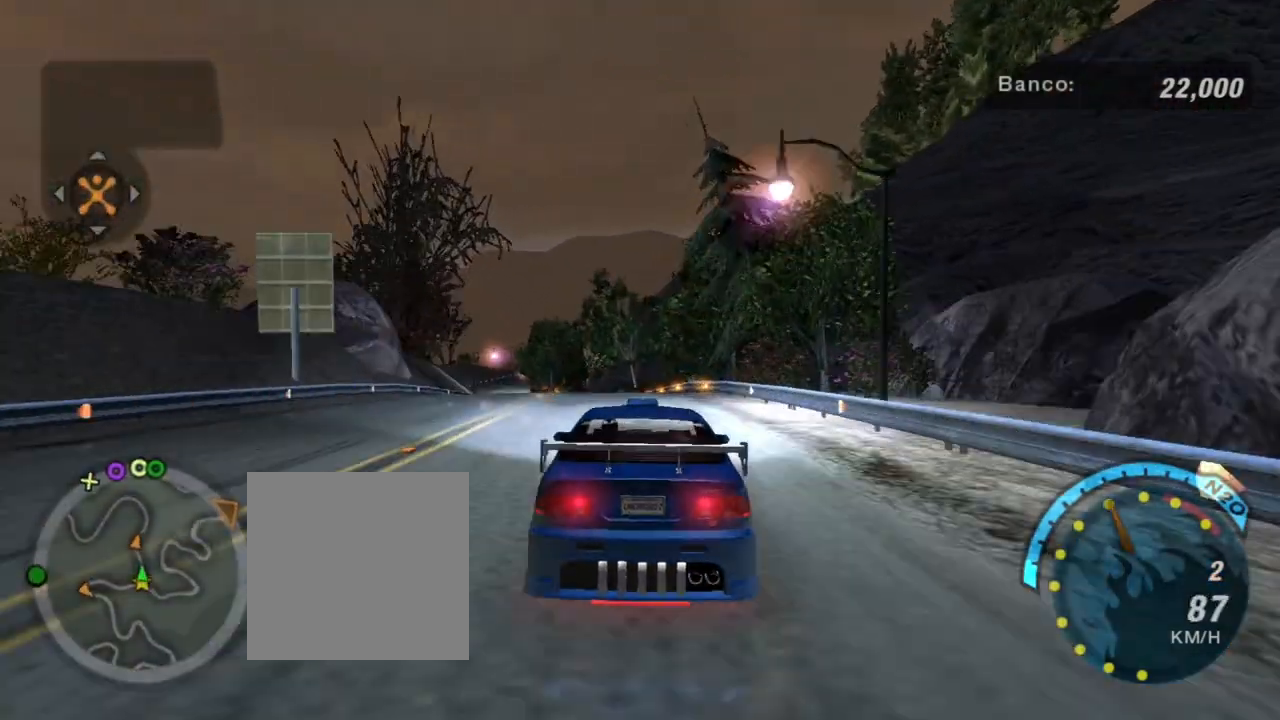
{"buttons": ["R2"], "left_stick": "center", "right_stick": "center", "events": [[100, "left_stick", "center"]]}
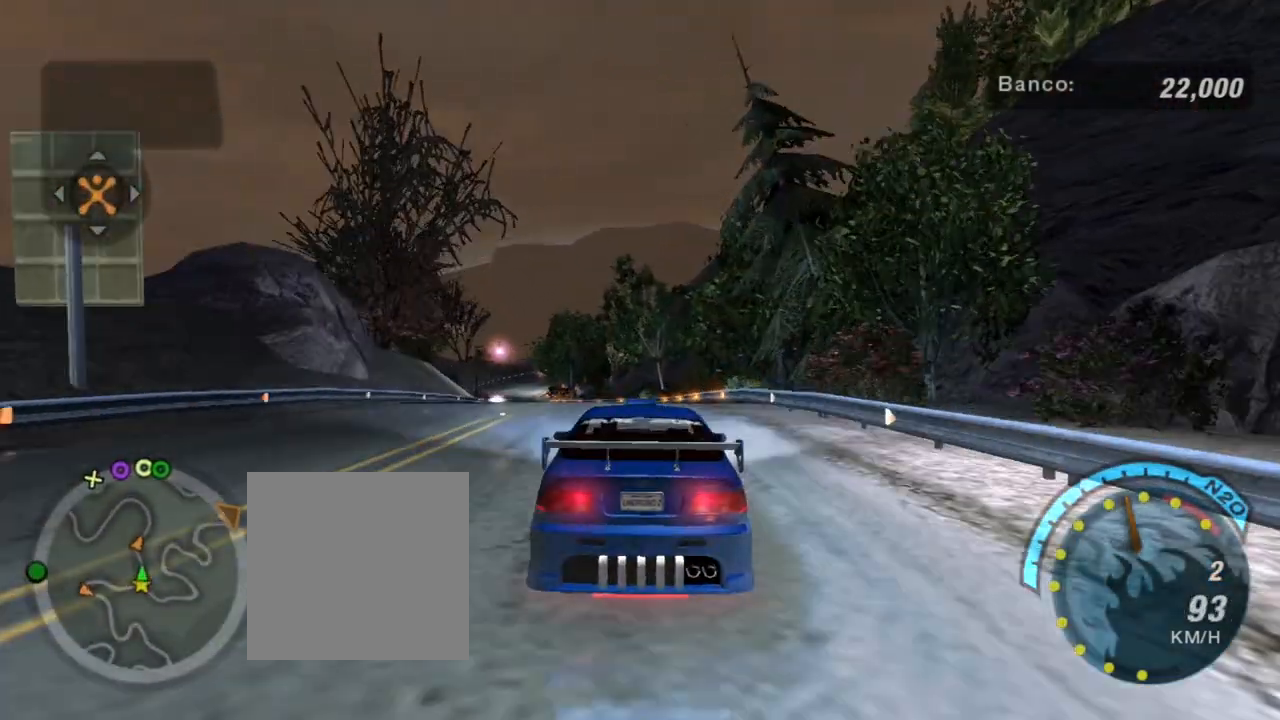
{"buttons": ["R2"], "left_stick": "center", "right_stick": "center", "events": [[167, "left_stick", "up-left"], [367, "left_stick", "center"]]}
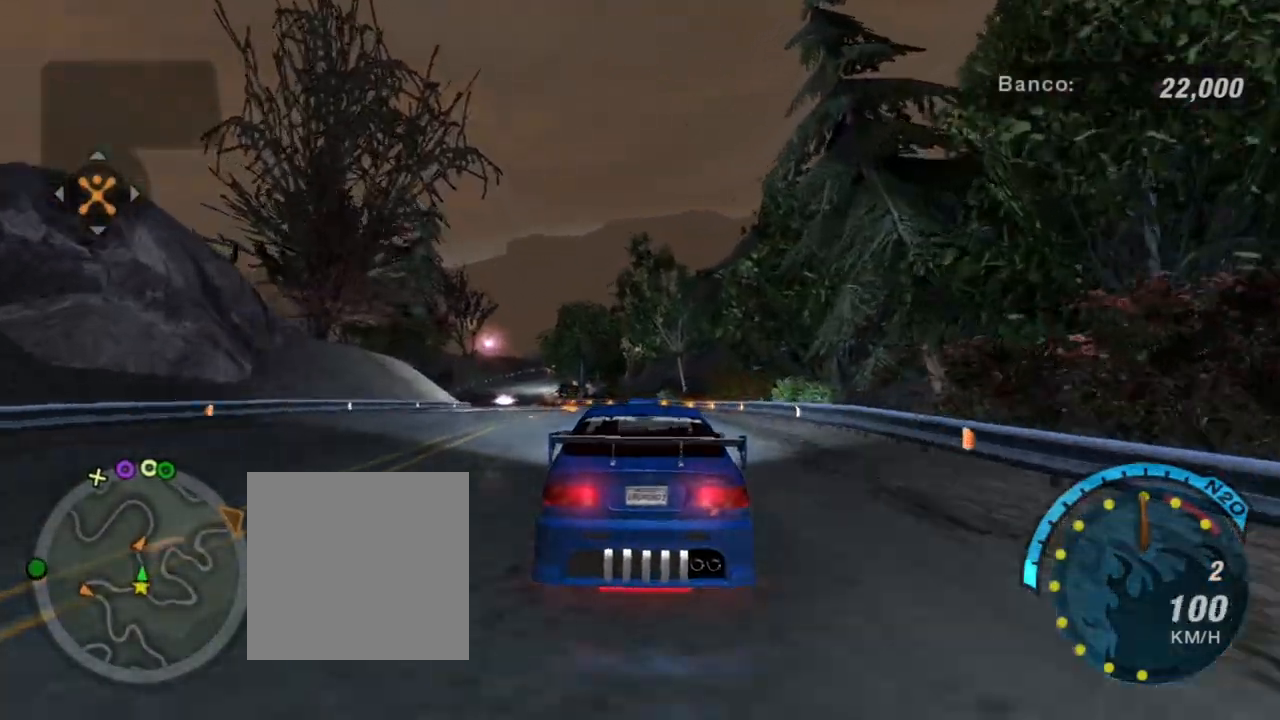
{"buttons": ["R2"], "left_stick": "center", "right_stick": "center", "events": [[234, "left_stick", "up-left"], [334, "left_stick", "center"]]}
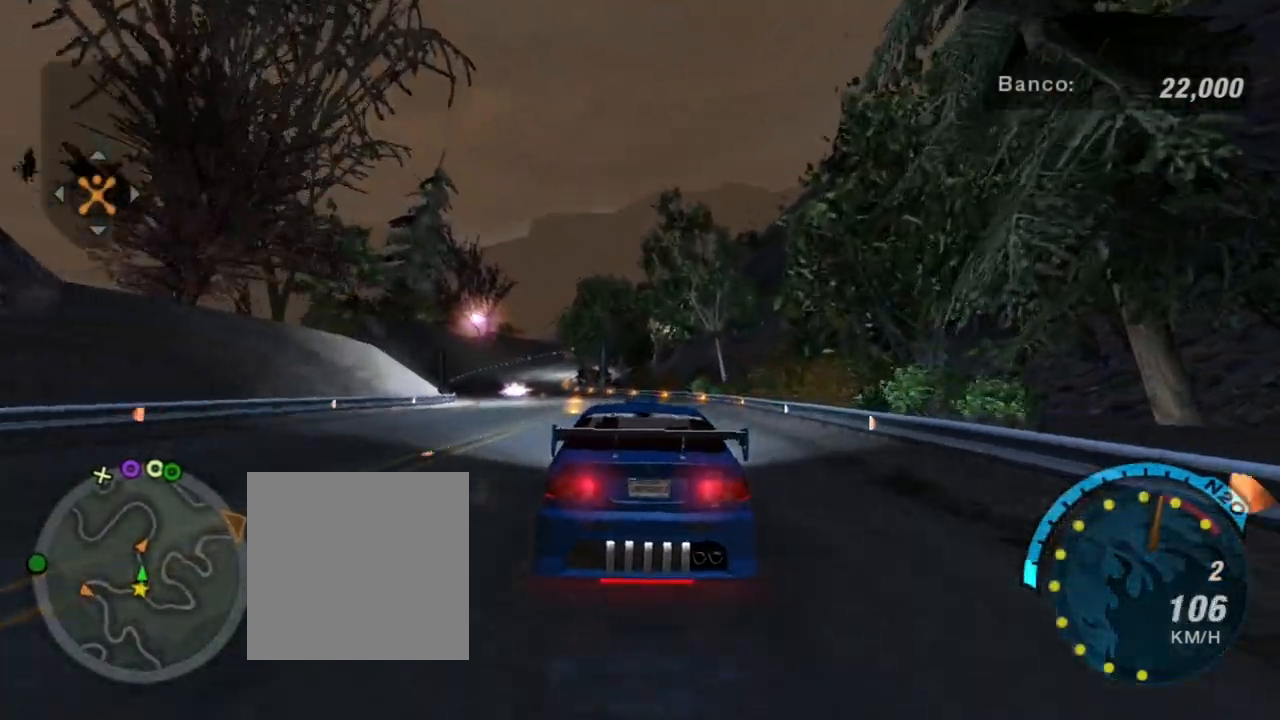
{"buttons": ["R2"], "left_stick": "left", "right_stick": "center", "events": [[201, "R1", "down"], [401, "R1", "up"], [501, "left_stick", "left"]]}
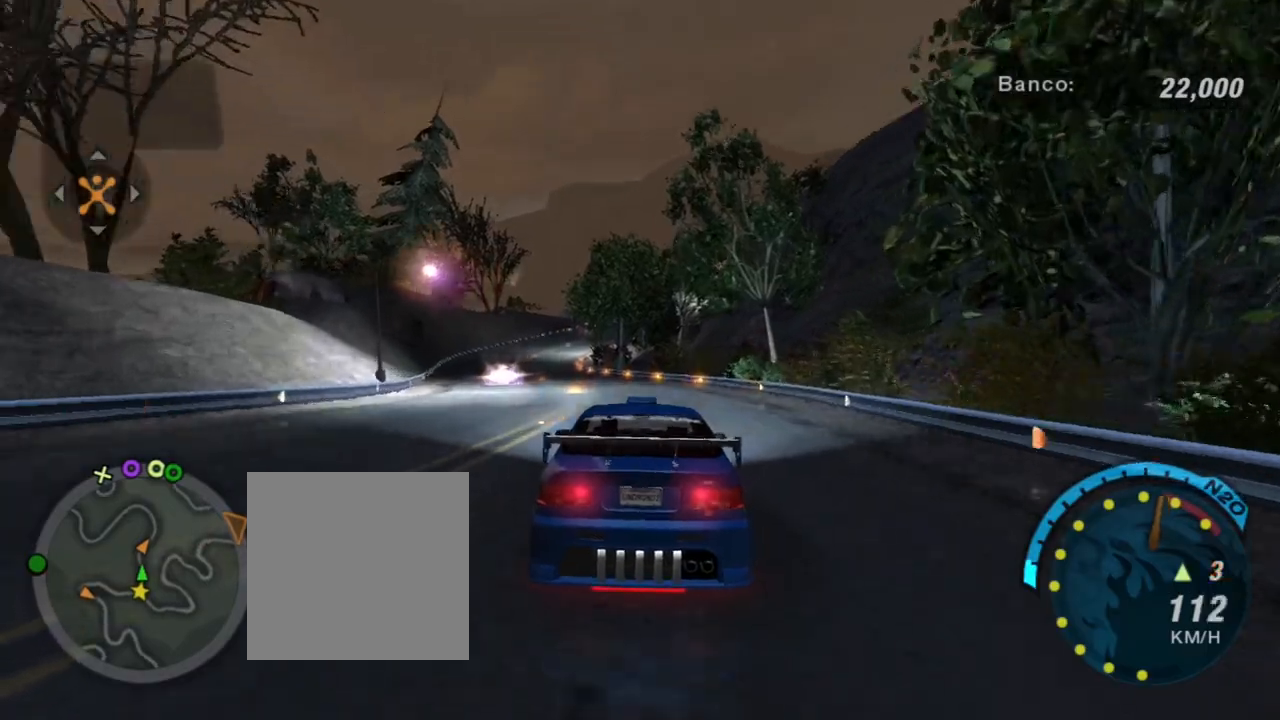
{"buttons": ["R2"], "left_stick": "up-left", "right_stick": "center", "events": [[67, "left_stick", "up-left"], [167, "left_stick", "center"], [267, "left_stick", "left"], [367, "left_stick", "up-left"]]}
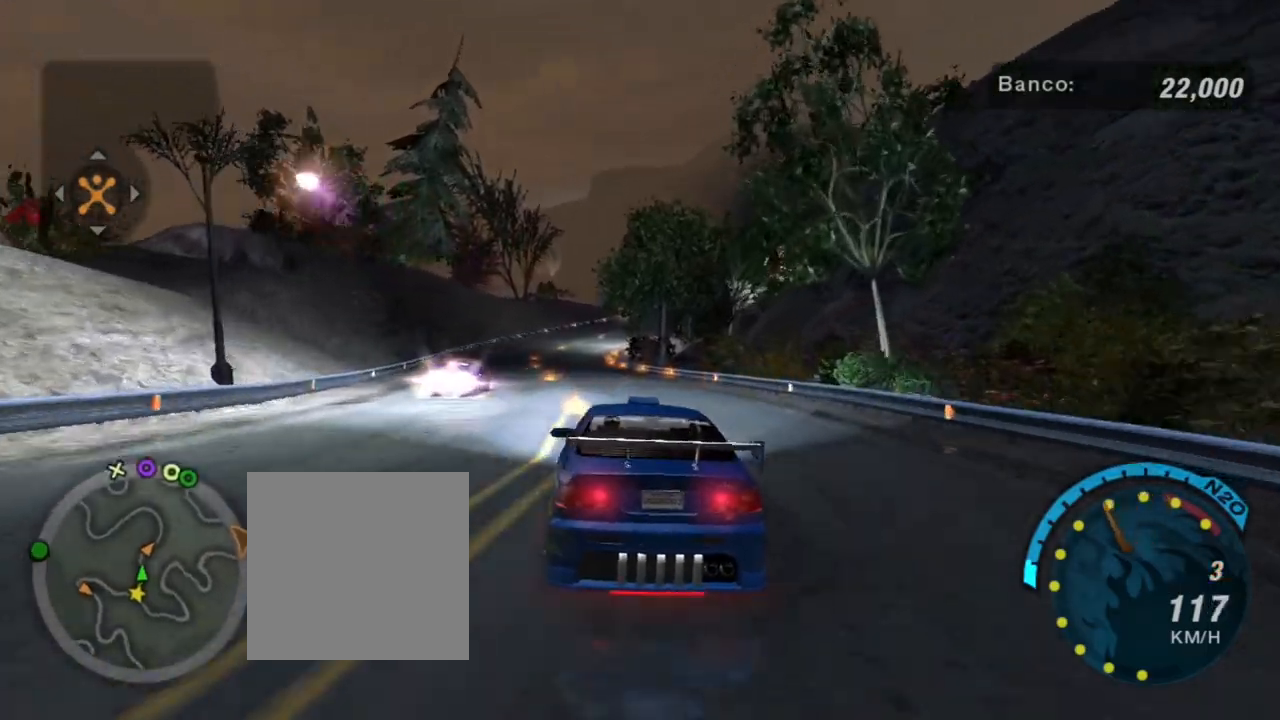
{"buttons": ["R2"], "left_stick": "center", "right_stick": "center", "events": [[34, "left_stick", "center"]]}
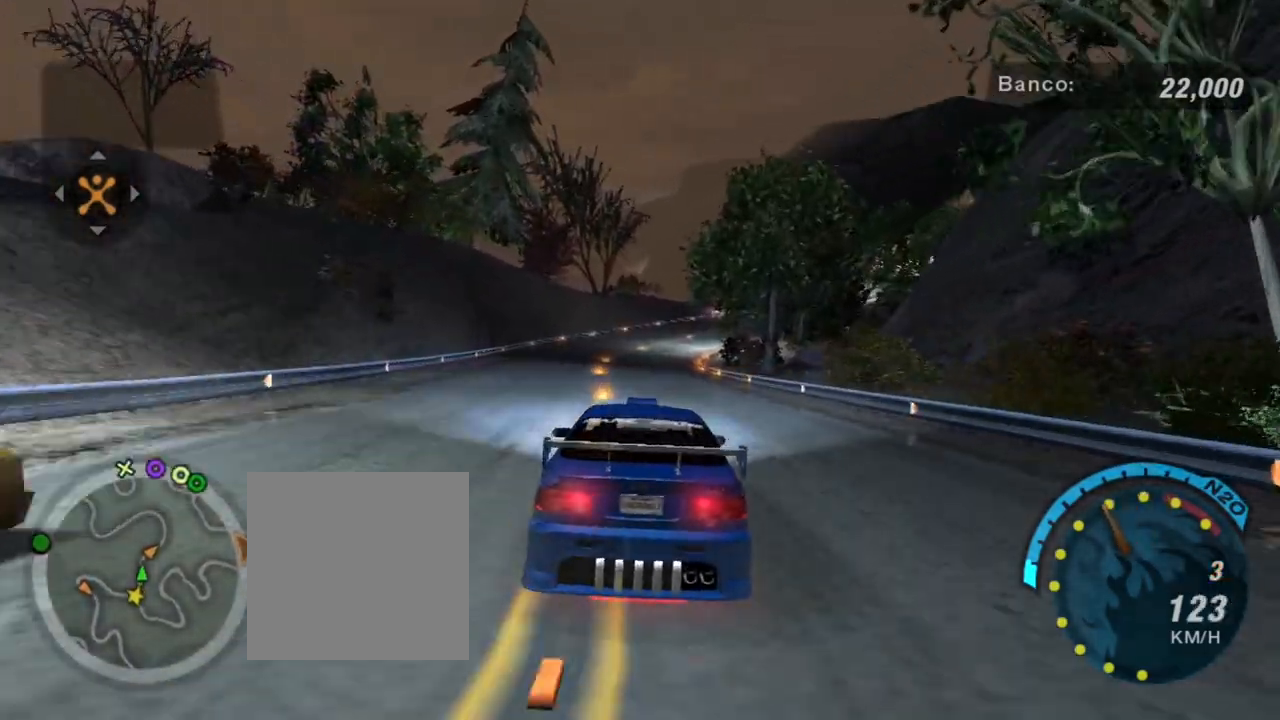
{"buttons": ["R2"], "left_stick": "center", "right_stick": "center", "events": []}
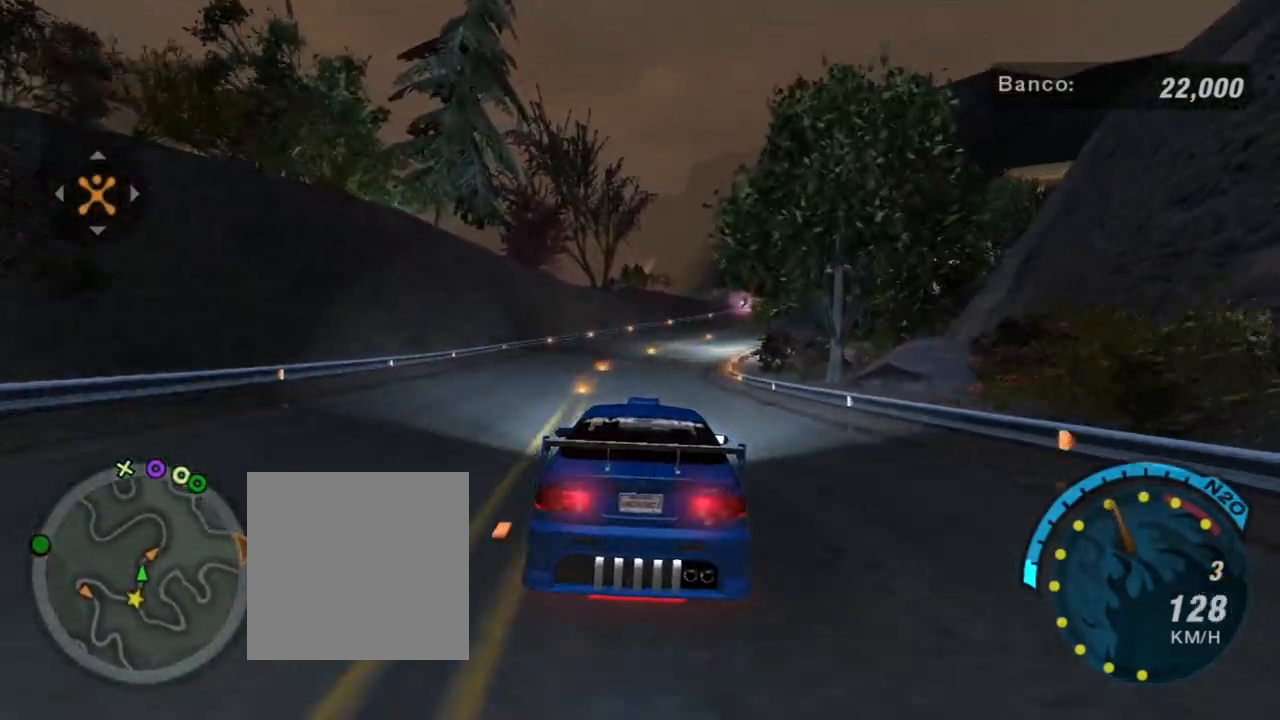
{"buttons": ["R2"], "left_stick": "center", "right_stick": "center", "events": [[34, "left_stick", "right"], [134, "left_stick", "center"]]}
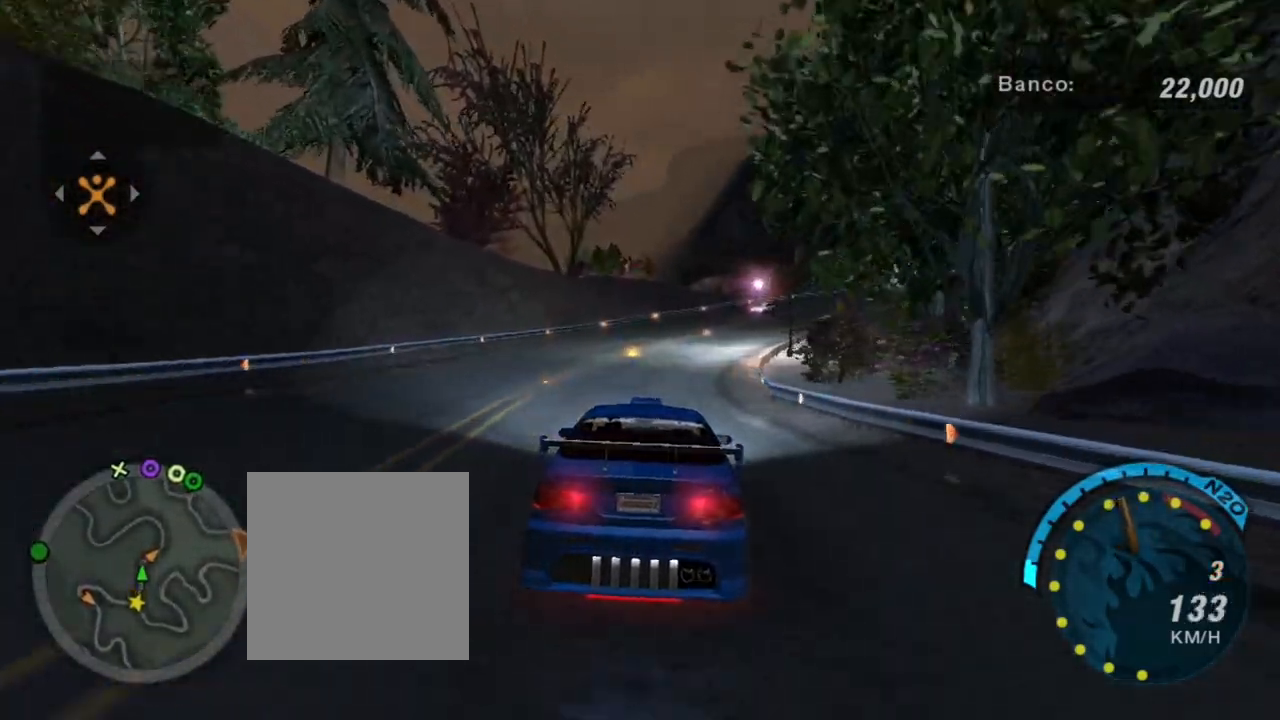
{"buttons": ["R2"], "left_stick": "center", "right_stick": "center", "events": [[133, "left_stick", "right"], [400, "left_stick", "center"]]}
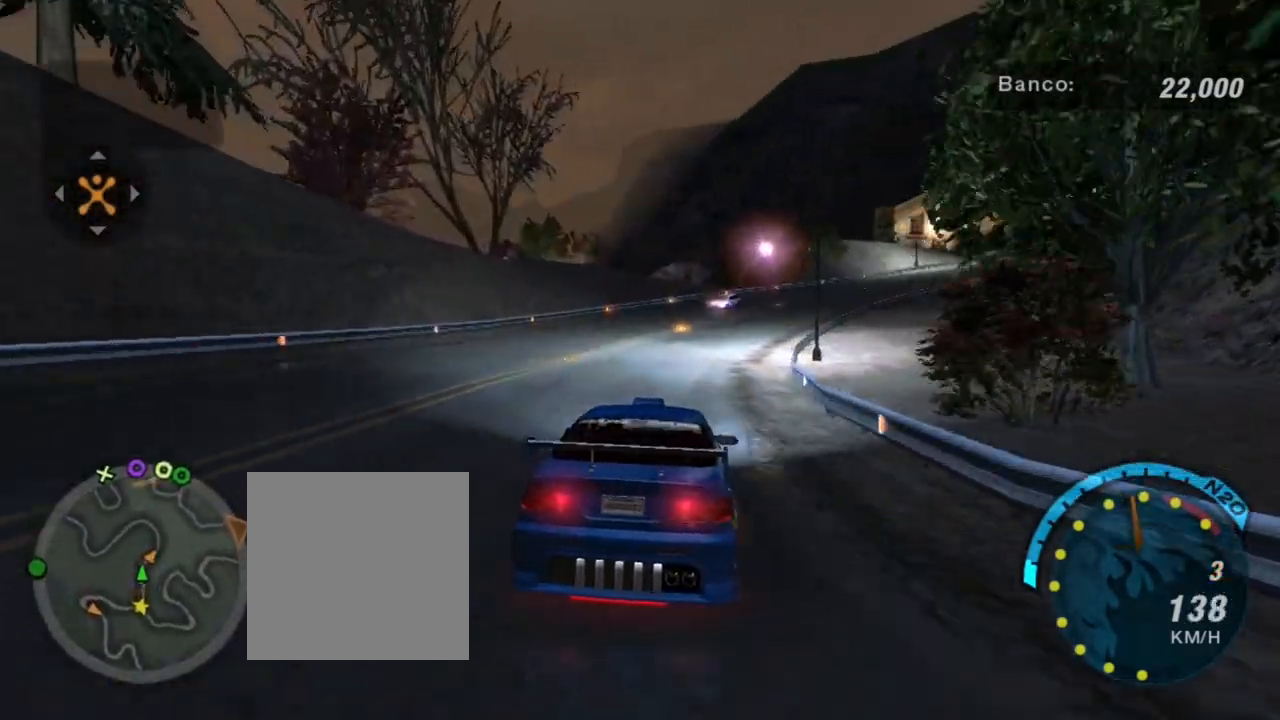
{"buttons": ["R2"], "left_stick": "up-right", "right_stick": "center", "events": [[301, "left_stick", "up-right"]]}
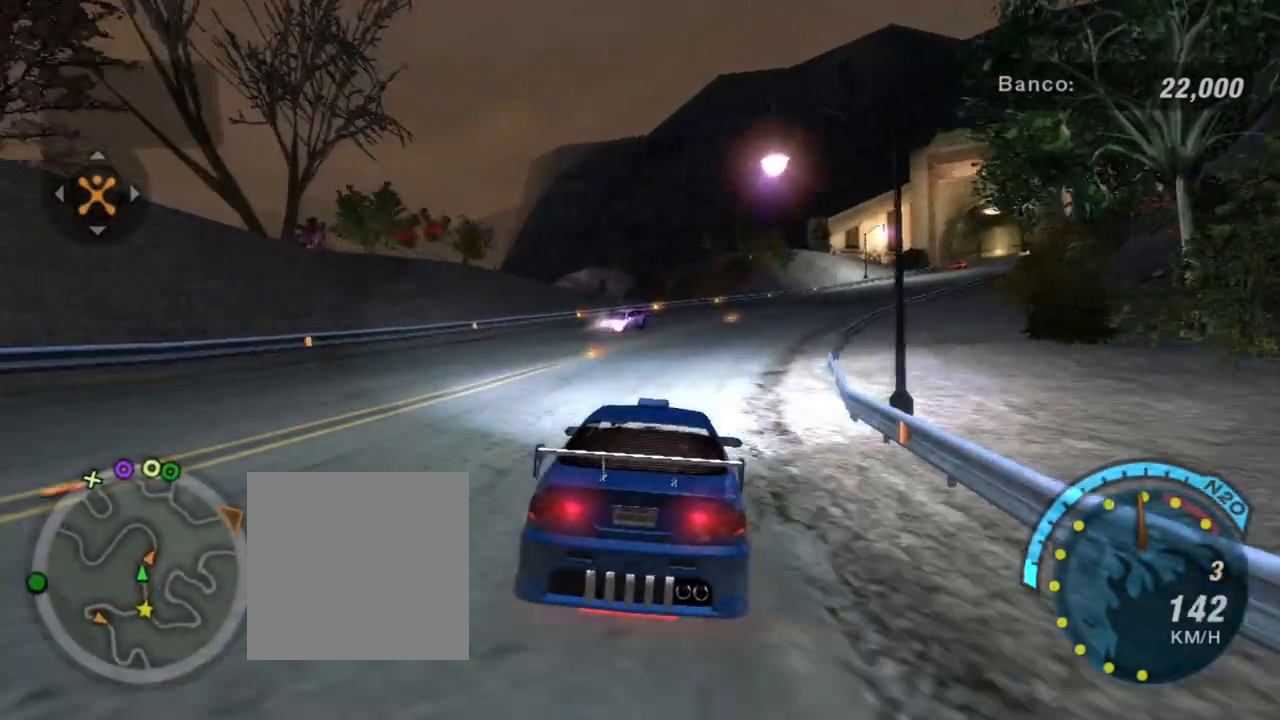
{"buttons": ["R2"], "left_stick": "right", "right_stick": "center", "events": [[67, "left_stick", "right"]]}
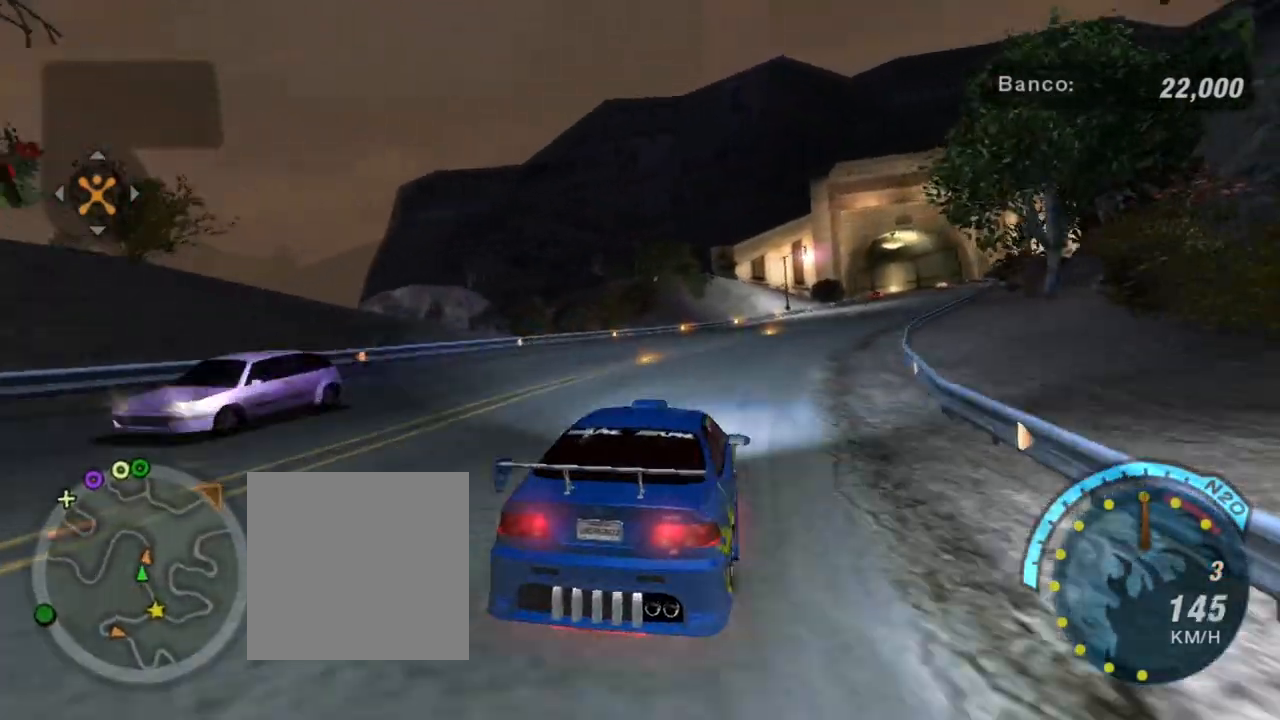
{"buttons": ["R2"], "left_stick": "right", "right_stick": "center", "events": [[267, "left_stick", "center"], [434, "left_stick", "right"]]}
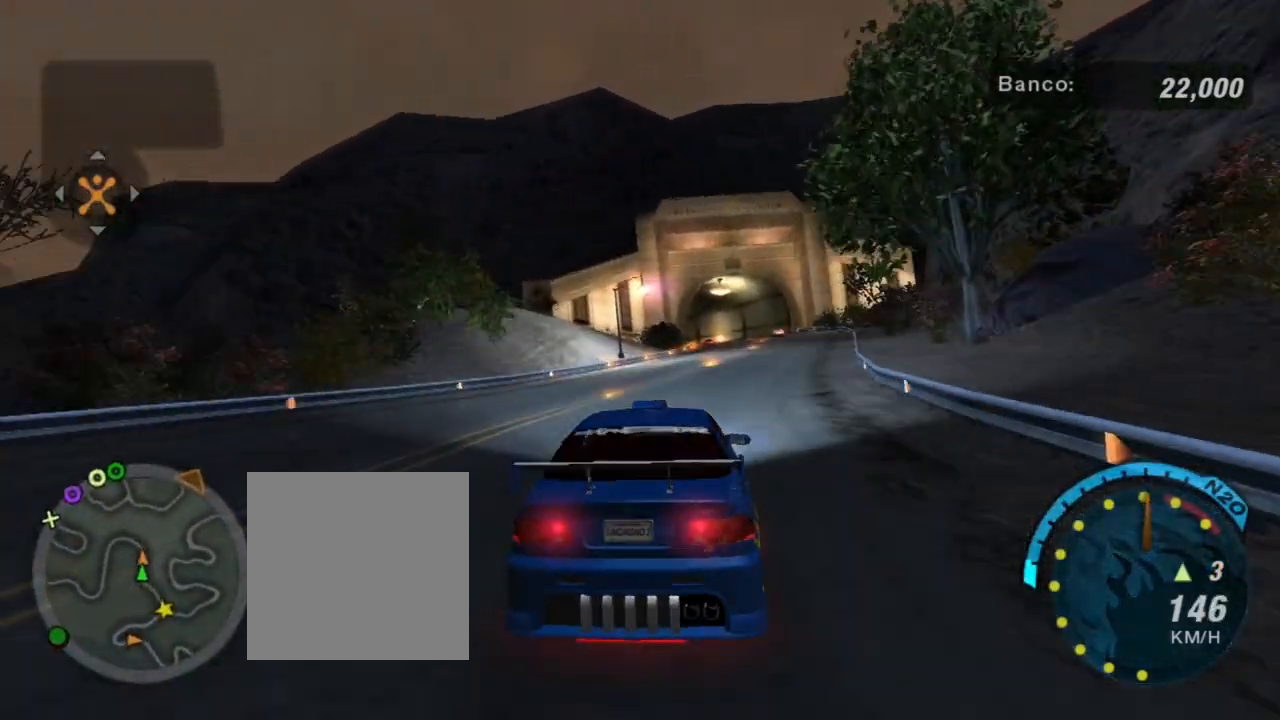
{"buttons": ["R2"], "left_stick": "up-right", "right_stick": "center", "events": [[133, "left_stick", "up-right"]]}
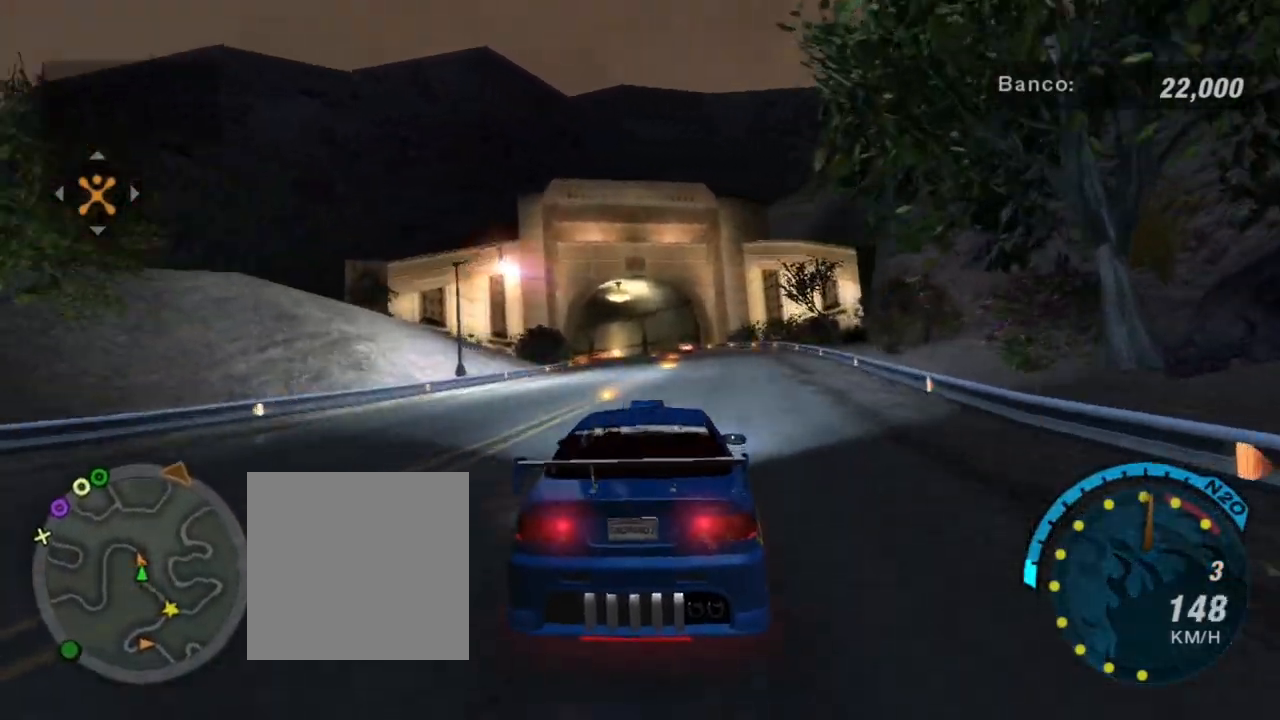
{"buttons": ["R2"], "left_stick": "center", "right_stick": "center", "events": [[101, "left_stick", "center"]]}